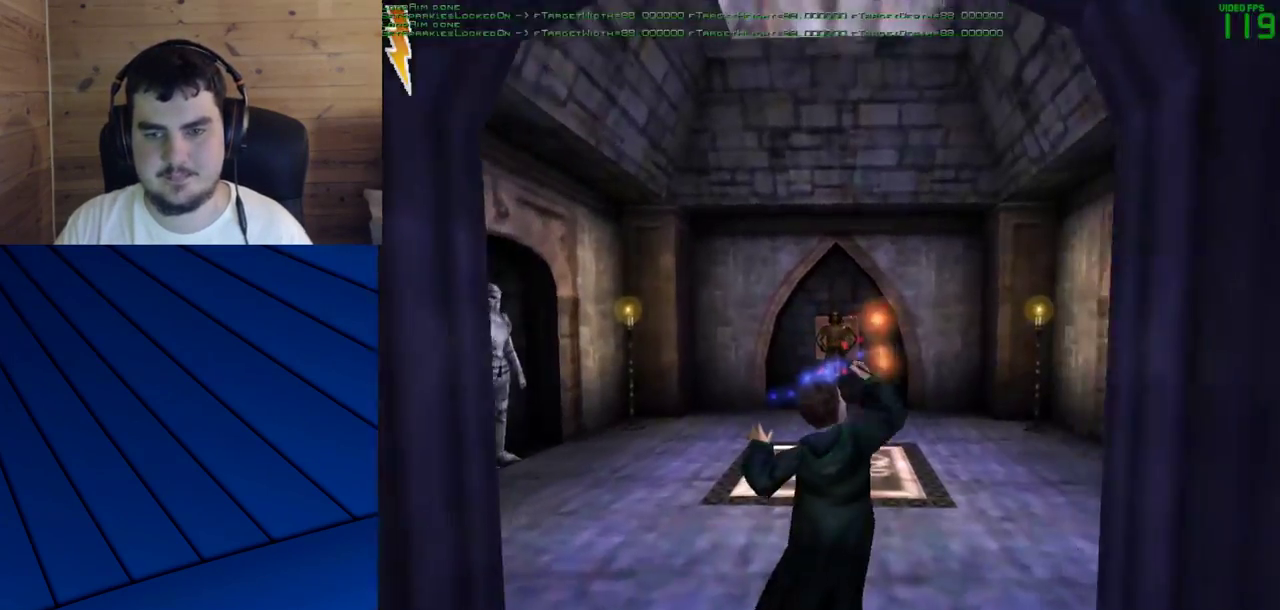
Gameplay with keyboard and mouse; each line is a JSON object with the keys and mouse buttons held at the frame after it. "events" lists presses ("down") and releases ("up") of "a", "d", "e", "f", "q", "s", "shift", "w", "mouse_left" and "mouse_right" between this image and that frame as [ms after this image, input, new state], when the widget could be followed in between. "mouse_left", "mouse_right" = the "left", "right" buttons of the "mouse" list. No other keys are recorded. Mouse movement is not recorded.
{"keys": ["w"], "mouse": [], "events": []}
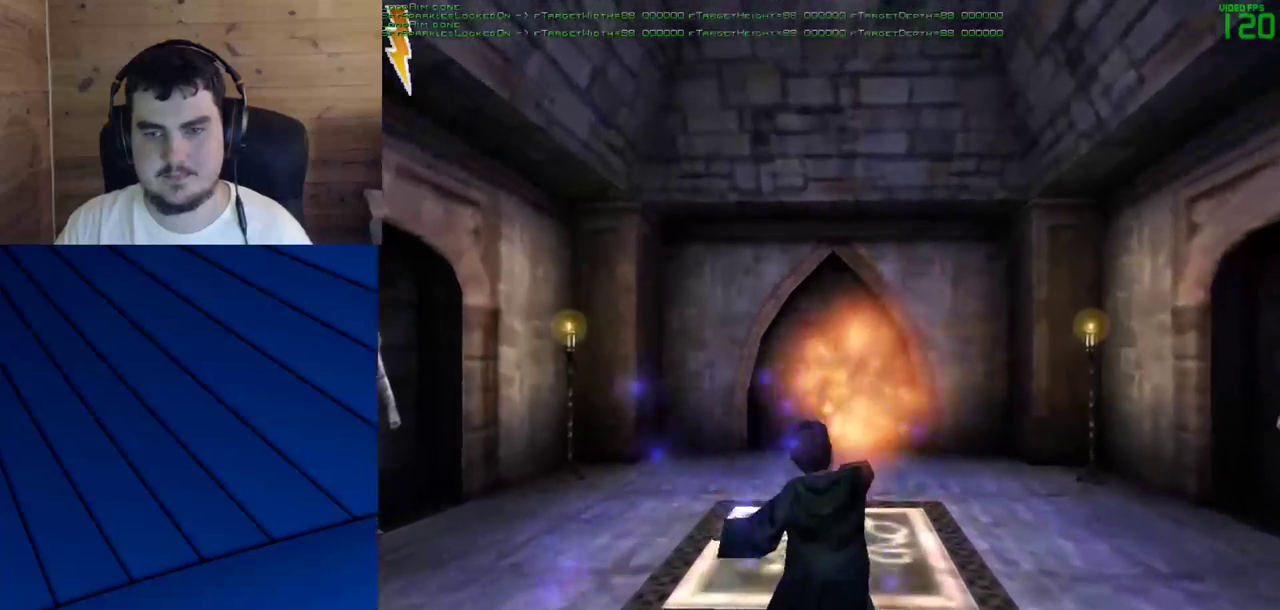
{"keys": [], "mouse": [], "events": [[167, "mouse_left", "down"], [267, "mouse_left", "up"], [317, "mouse_left", "down"], [400, "mouse_left", "up"], [450, "w", "up"]]}
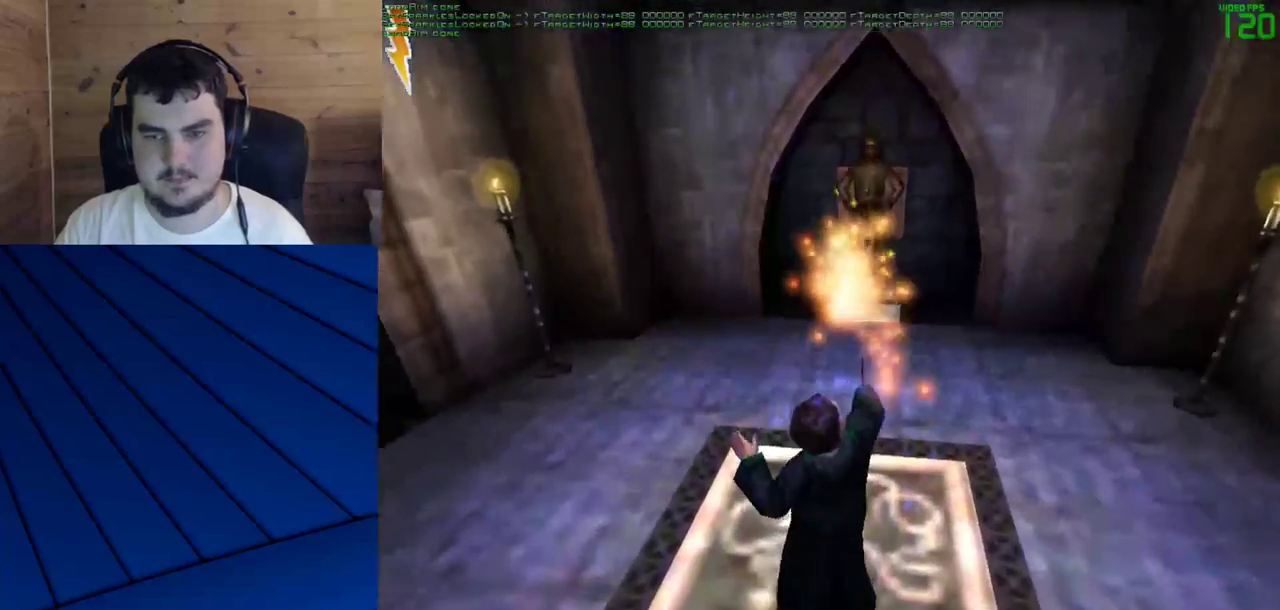
{"keys": [], "mouse": [], "events": []}
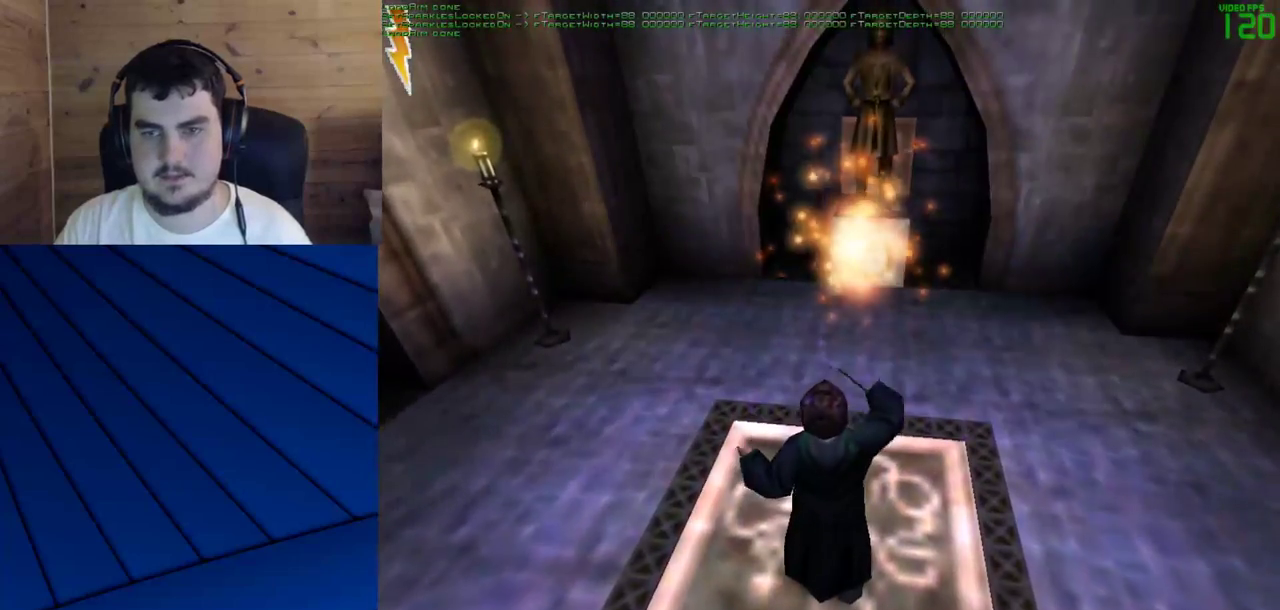
{"keys": [], "mouse": [], "events": []}
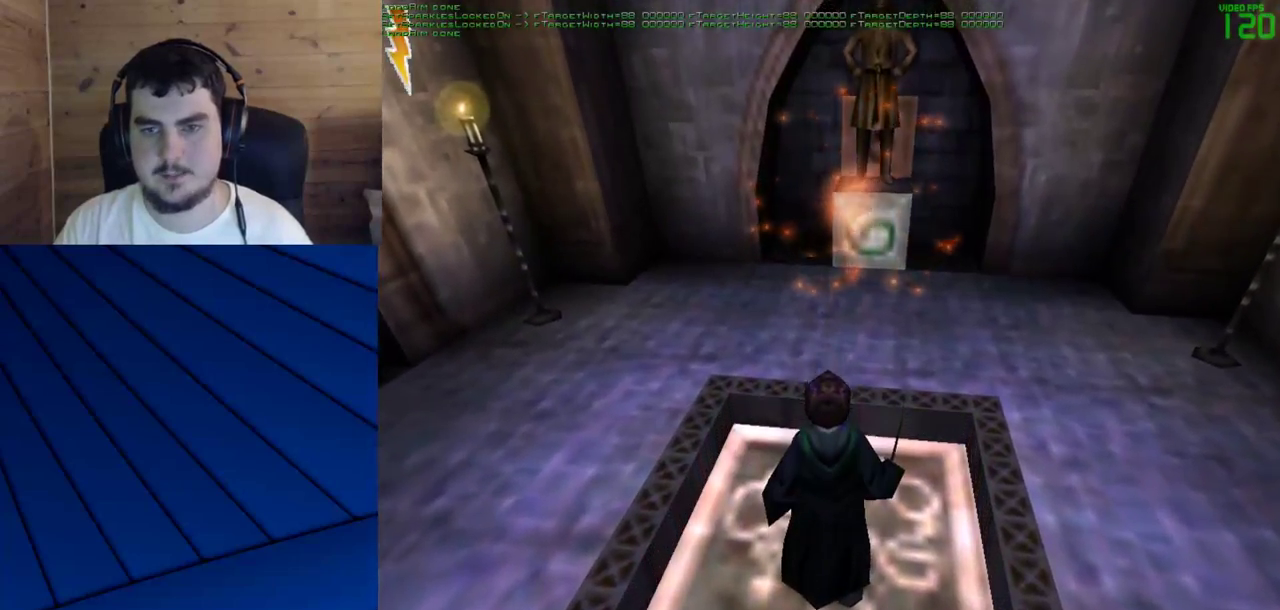
{"keys": [], "mouse": [], "events": []}
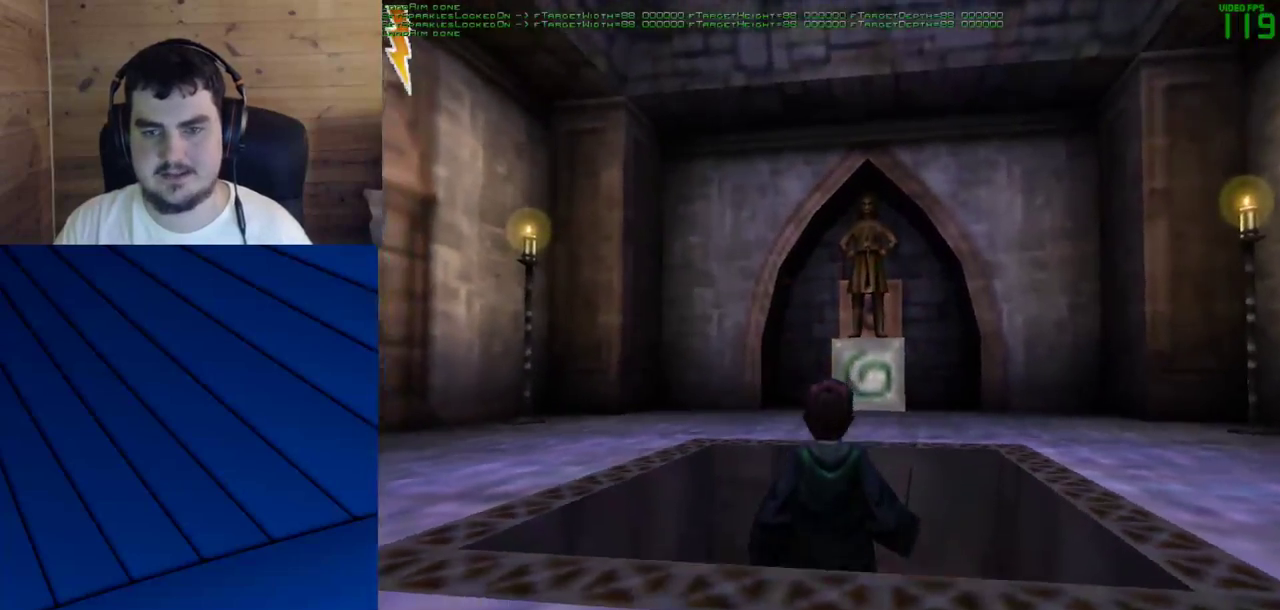
{"keys": [], "mouse": [], "events": []}
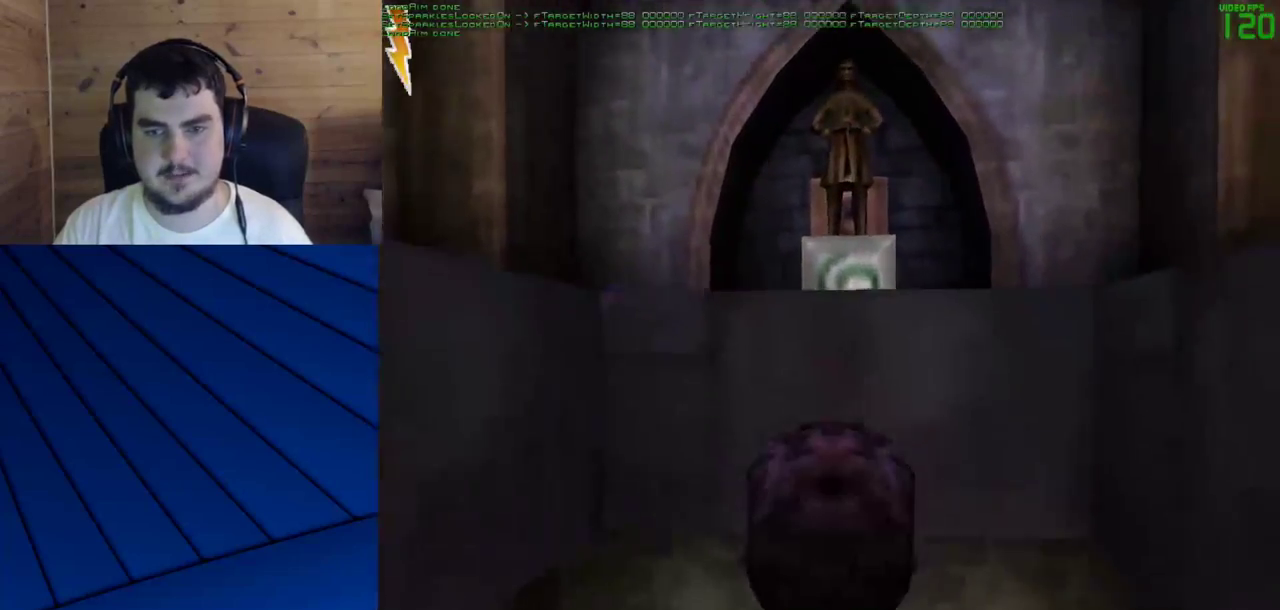
{"keys": [], "mouse": [], "events": []}
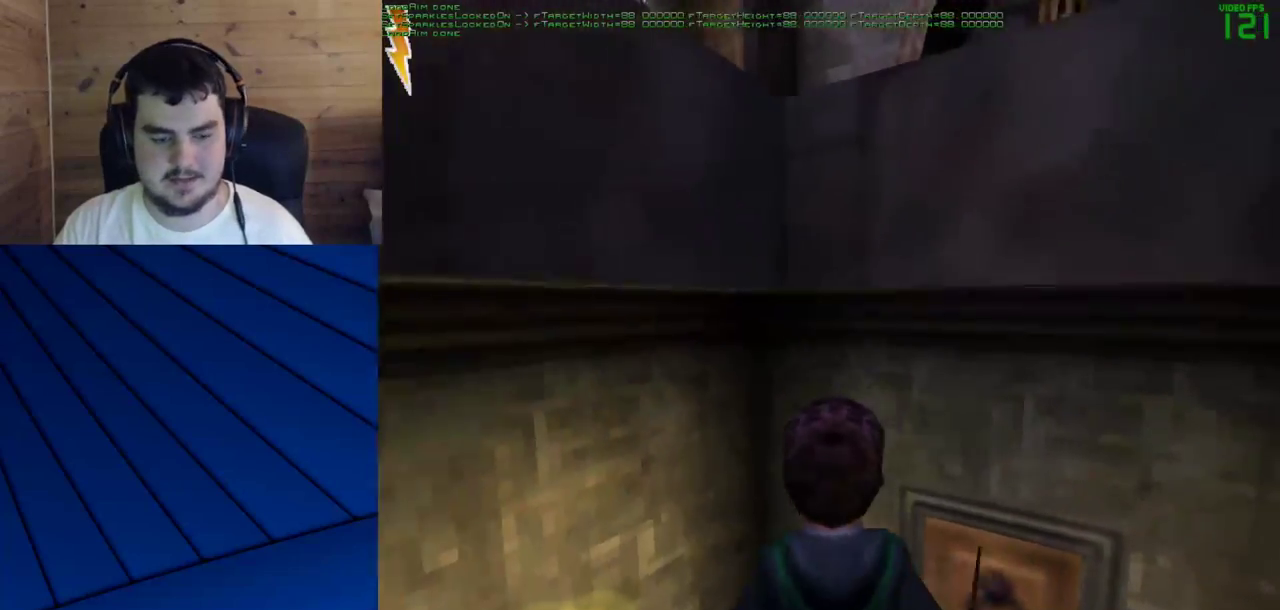
{"keys": [], "mouse": [], "events": []}
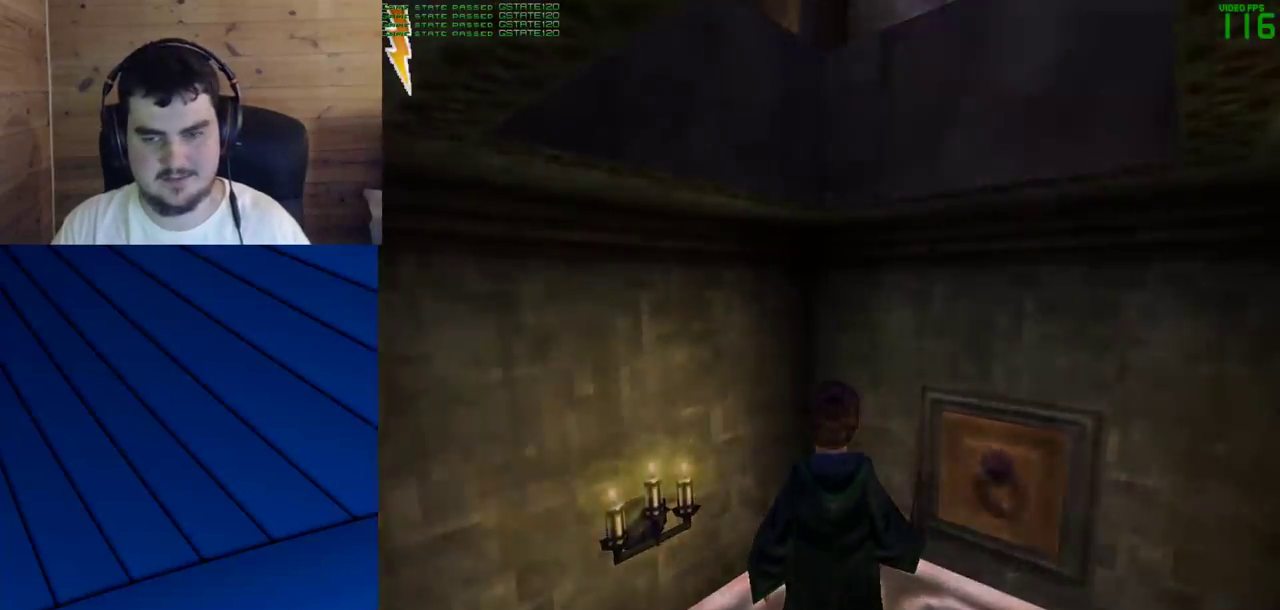
{"keys": [], "mouse": [], "events": []}
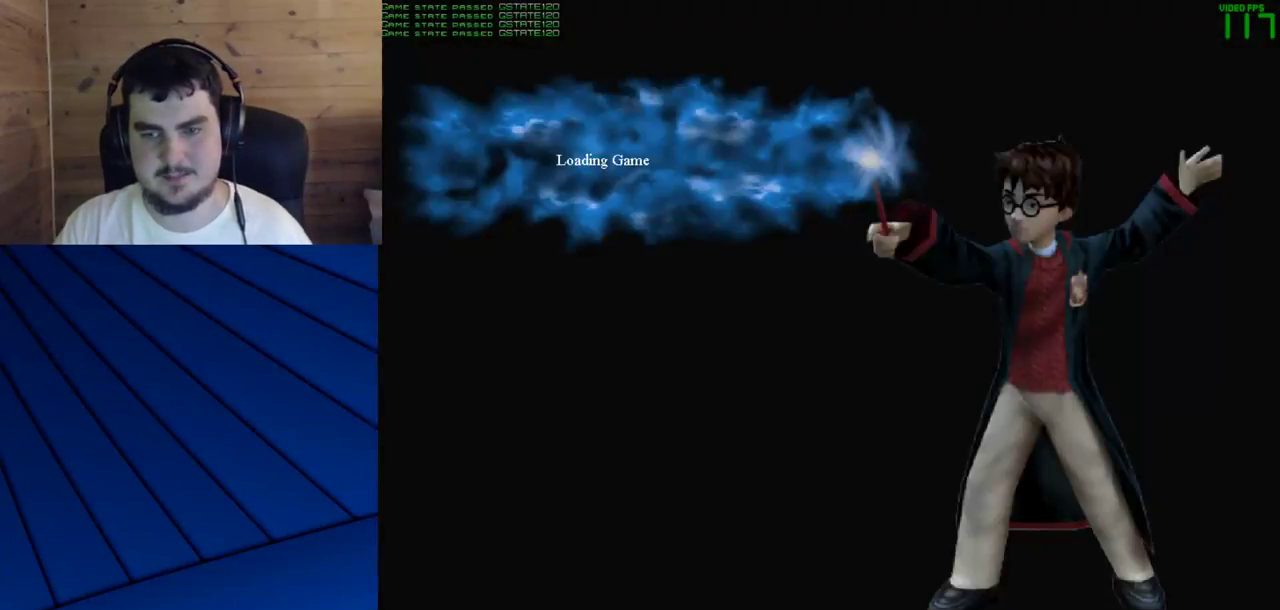
{"keys": ["w"], "mouse": [], "events": [[67, "w", "down"], [350, "mouse_left", "down"], [433, "mouse_left", "up"]]}
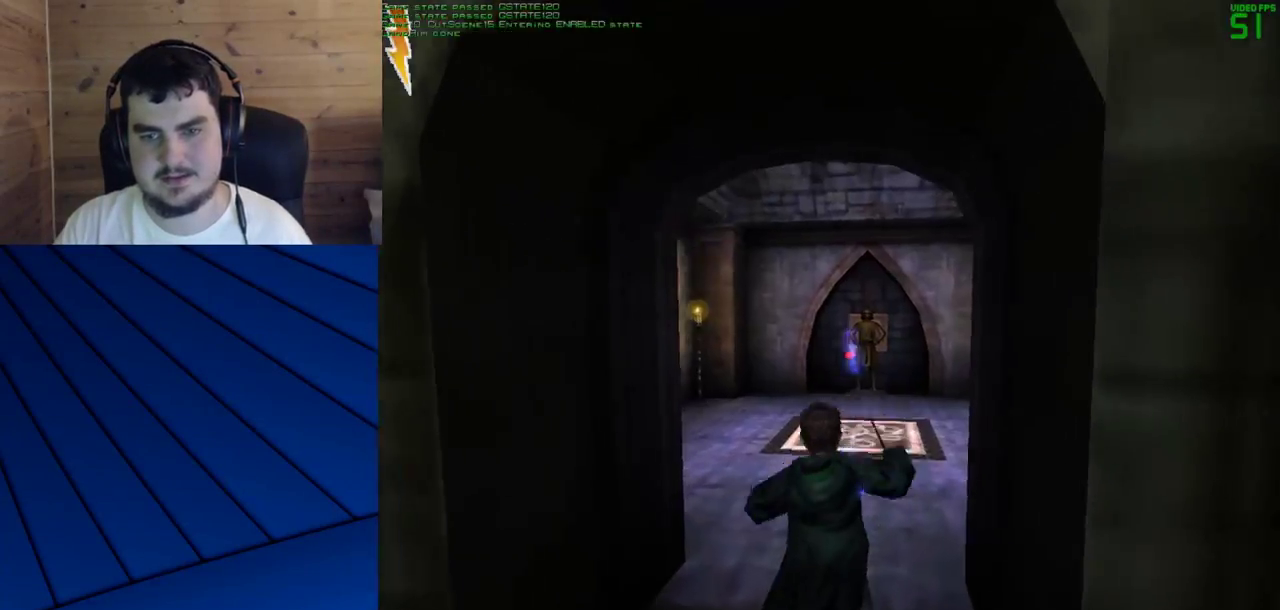
{"keys": ["w"], "mouse": ["left"], "events": [[33, "mouse_left", "down"], [117, "mouse_left", "up"], [217, "mouse_left", "down"], [317, "mouse_left", "up"], [350, "mouse_left", "down"], [450, "mouse_left", "up"], [500, "mouse_left", "down"]]}
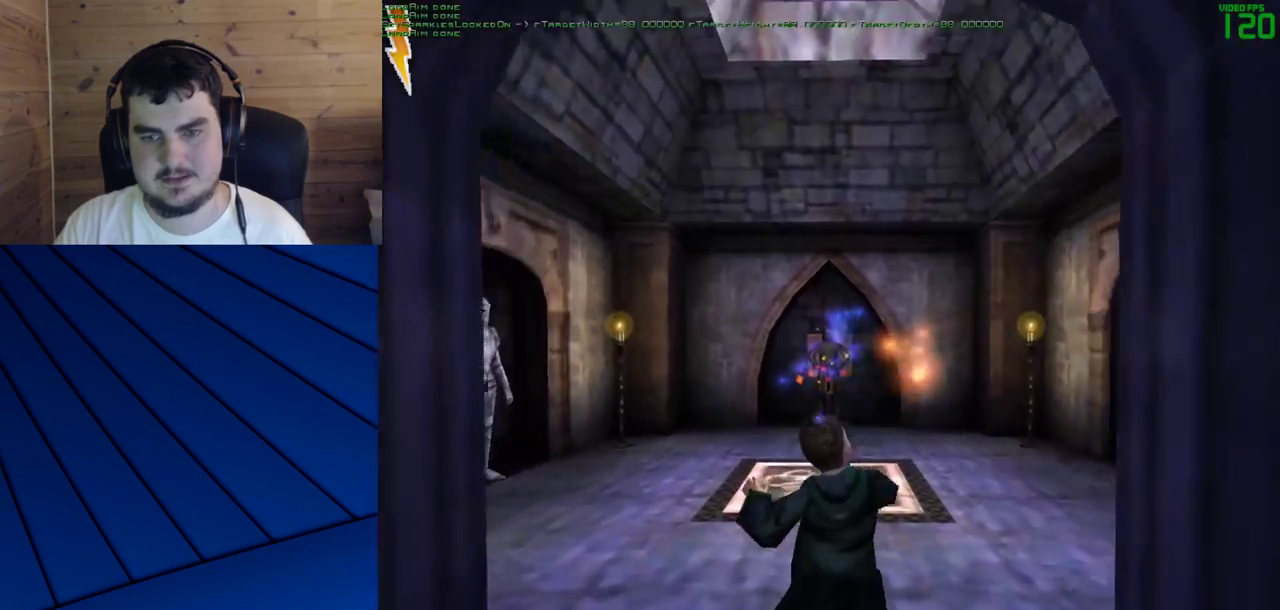
{"keys": ["w"], "mouse": [], "events": [[83, "mouse_left", "up"]]}
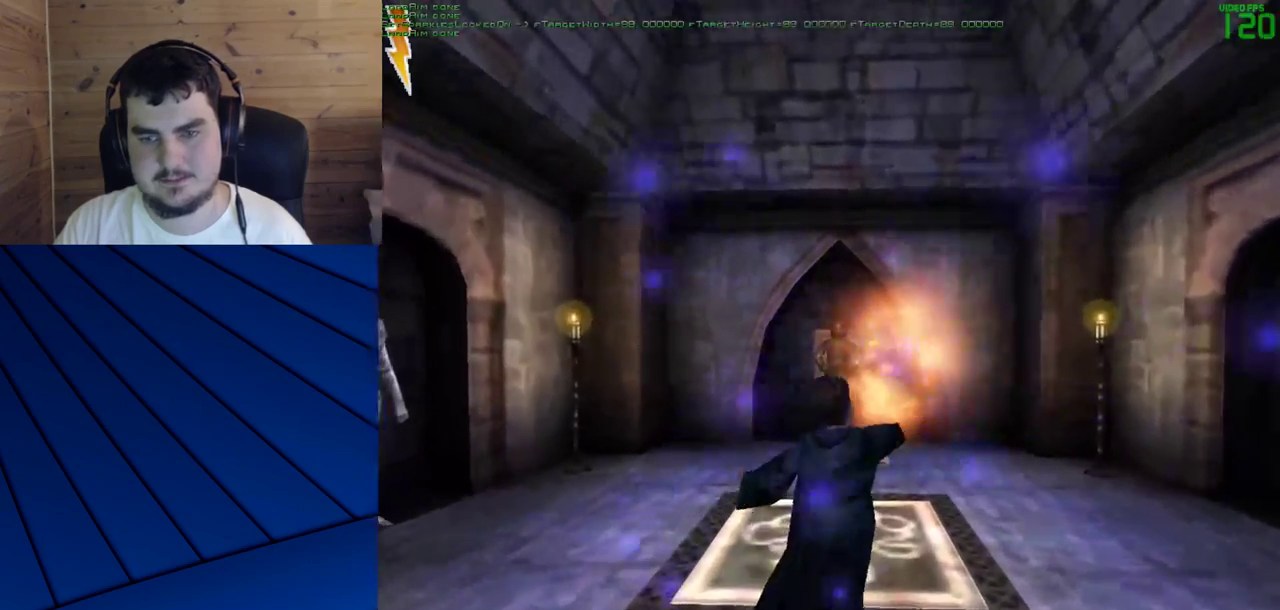
{"keys": ["w"], "mouse": [], "events": [[67, "mouse_left", "down"], [200, "mouse_left", "up"], [250, "mouse_left", "down"], [333, "mouse_left", "up"], [383, "mouse_left", "down"], [433, "mouse_left", "up"]]}
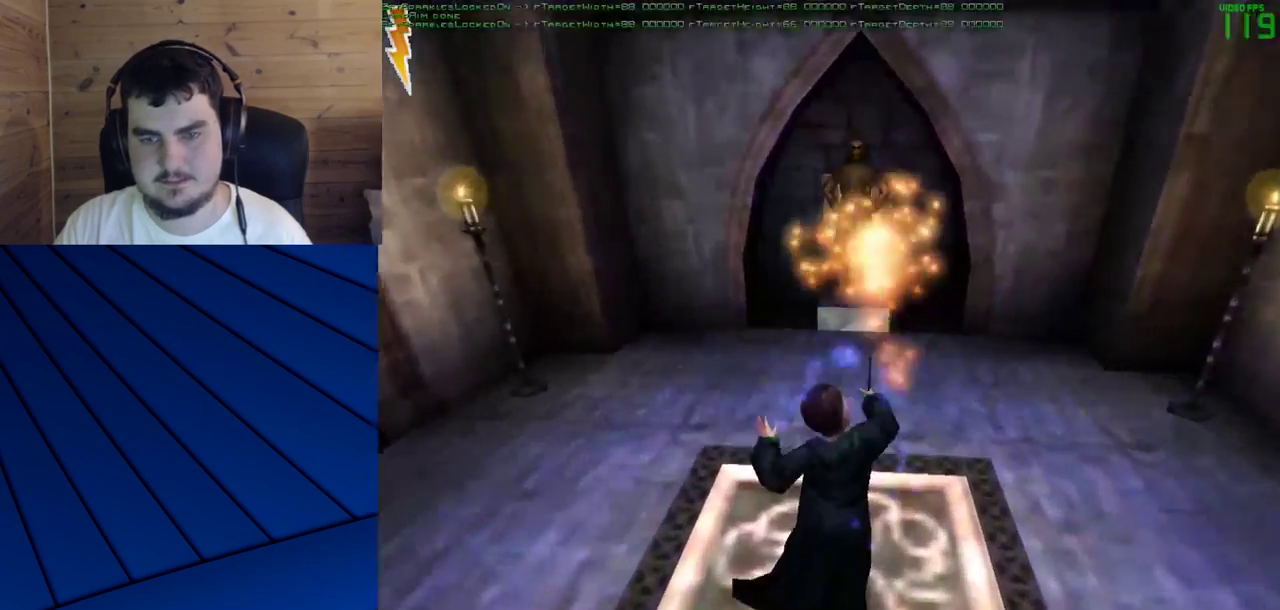
{"keys": [], "mouse": [], "events": [[83, "w", "up"]]}
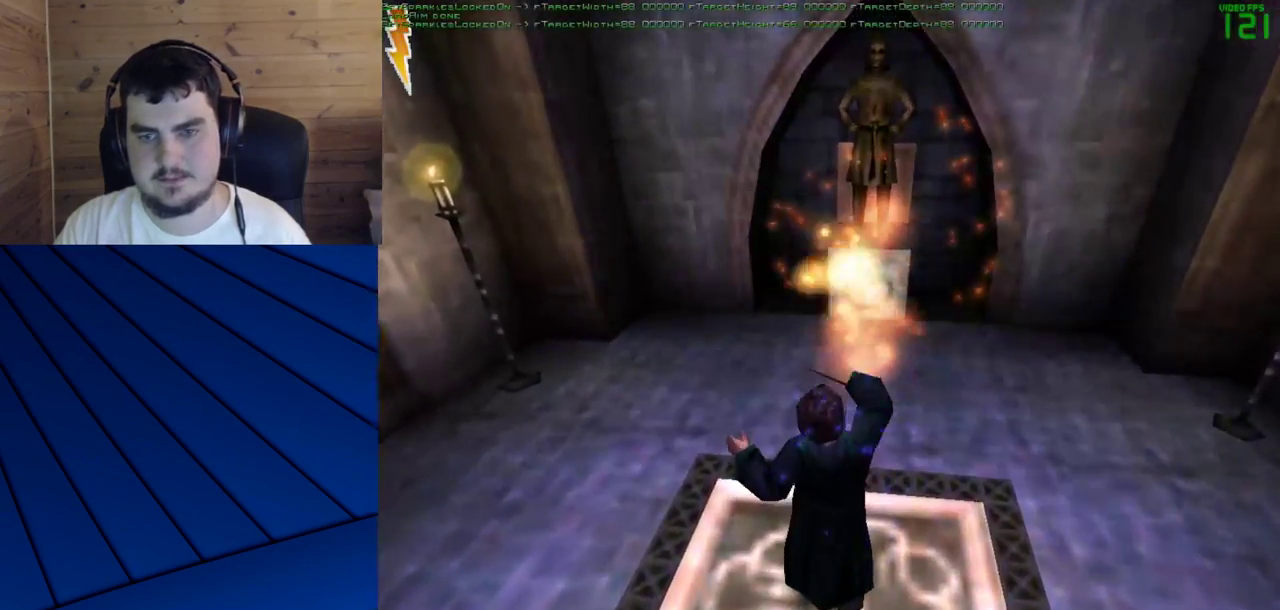
{"keys": [], "mouse": [], "events": []}
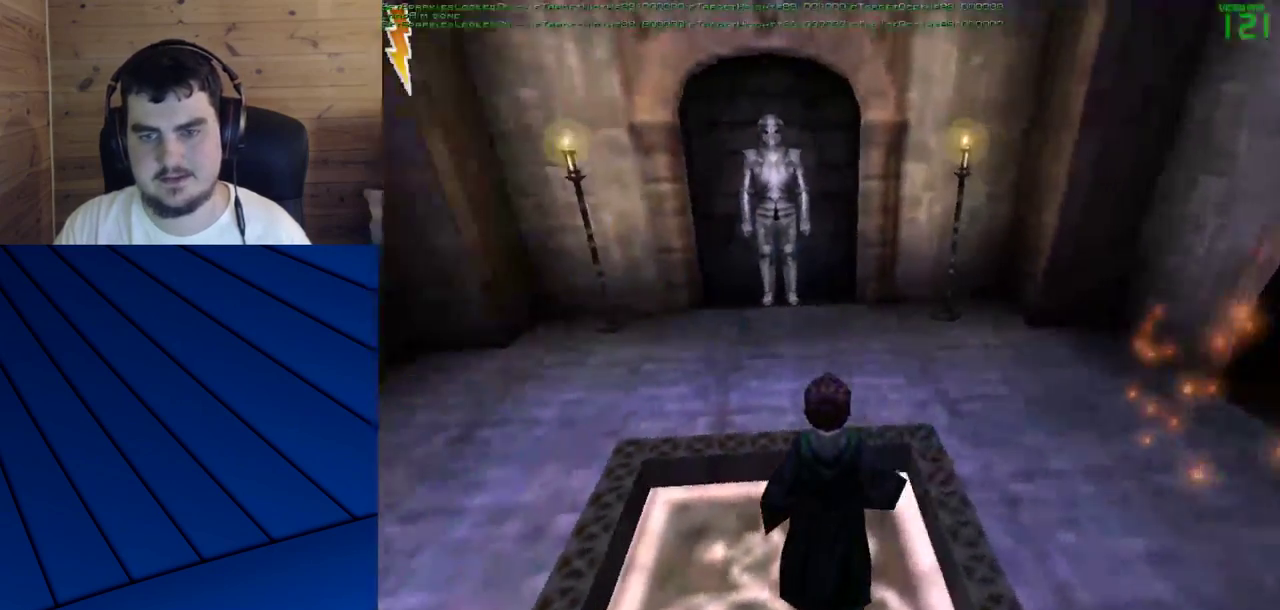
{"keys": ["w"], "mouse": [], "events": [[350, "w", "down"]]}
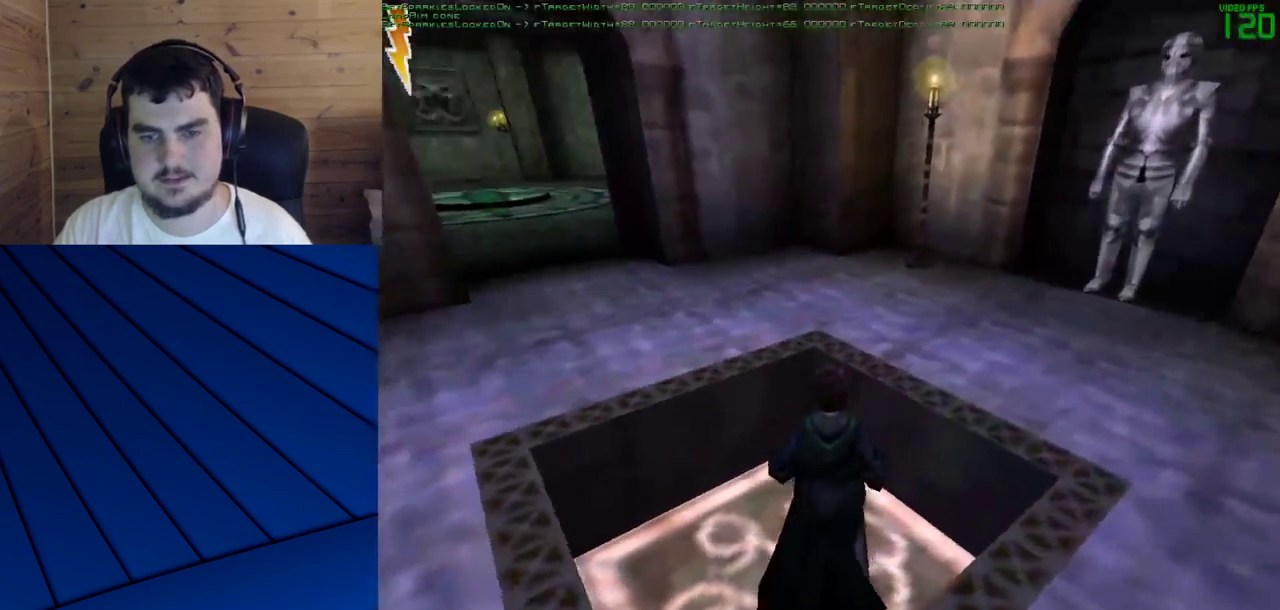
{"keys": ["w"], "mouse": [], "events": [[33, "a", "down"], [317, "a", "up"]]}
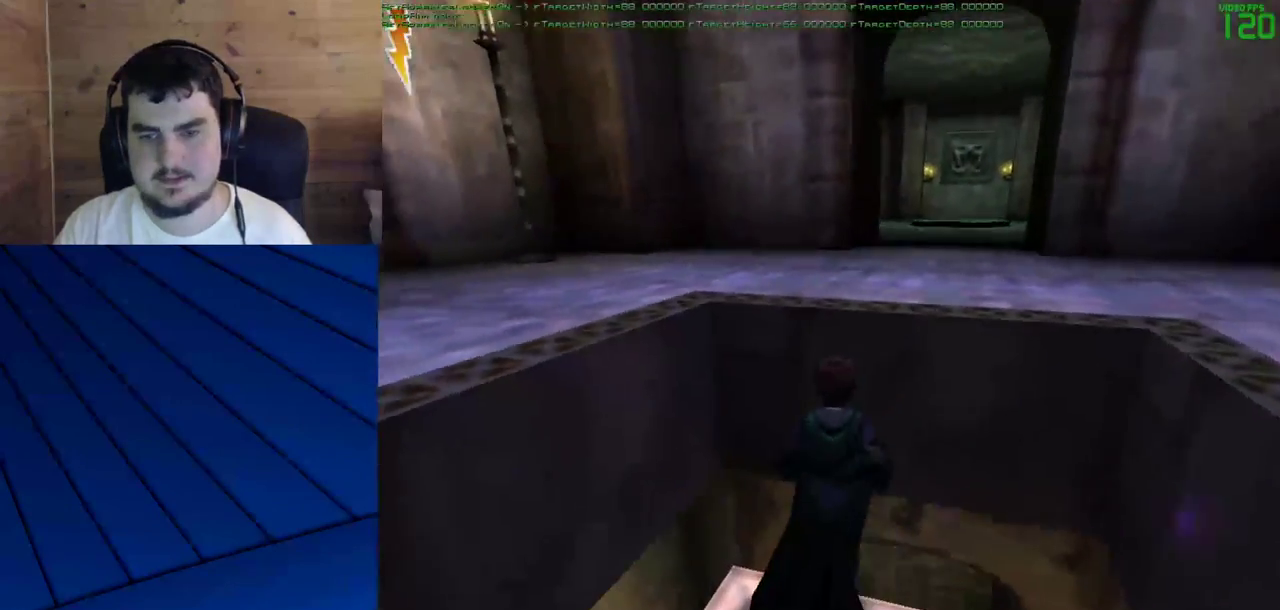
{"keys": ["w"], "mouse": [], "events": [[50, "d", "down"], [233, "d", "up"], [333, "d", "down"], [467, "d", "up"]]}
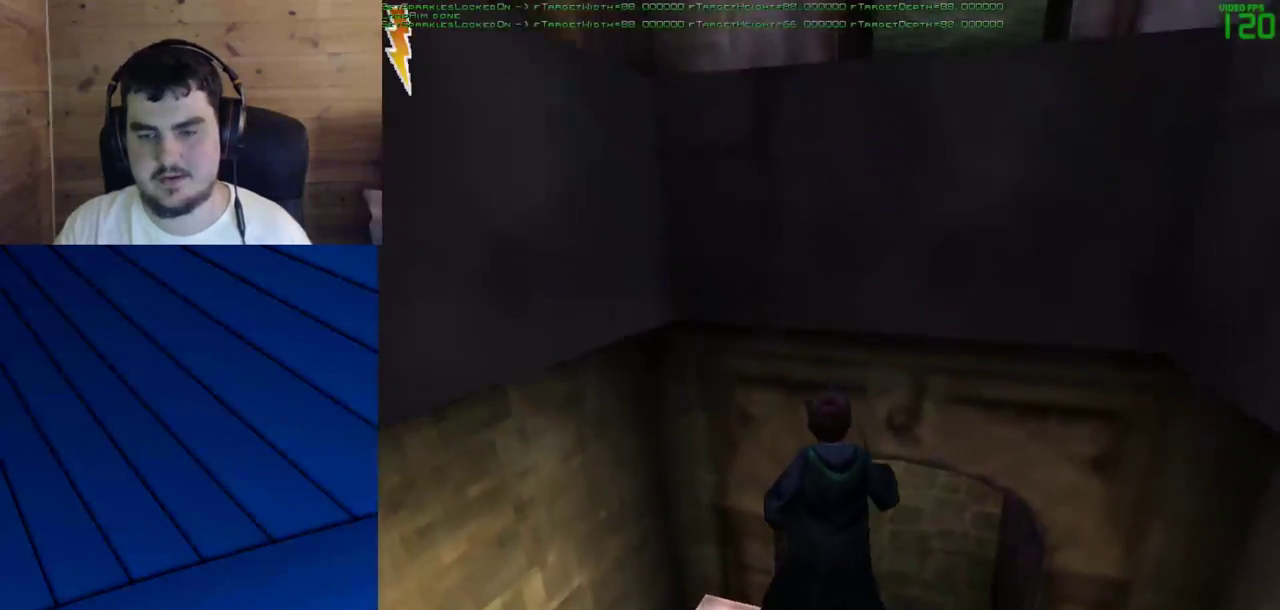
{"keys": ["w"], "mouse": [], "events": [[100, "d", "down"], [250, "d", "up"], [350, "d", "down"], [483, "d", "up"]]}
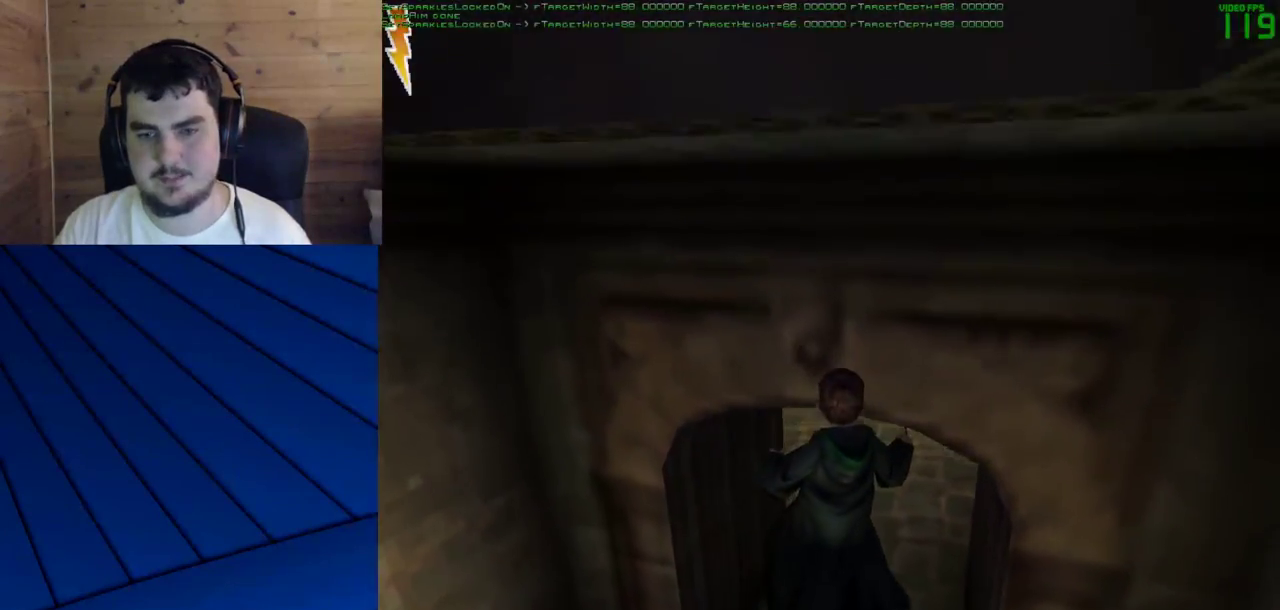
{"keys": ["w"], "mouse": [], "events": []}
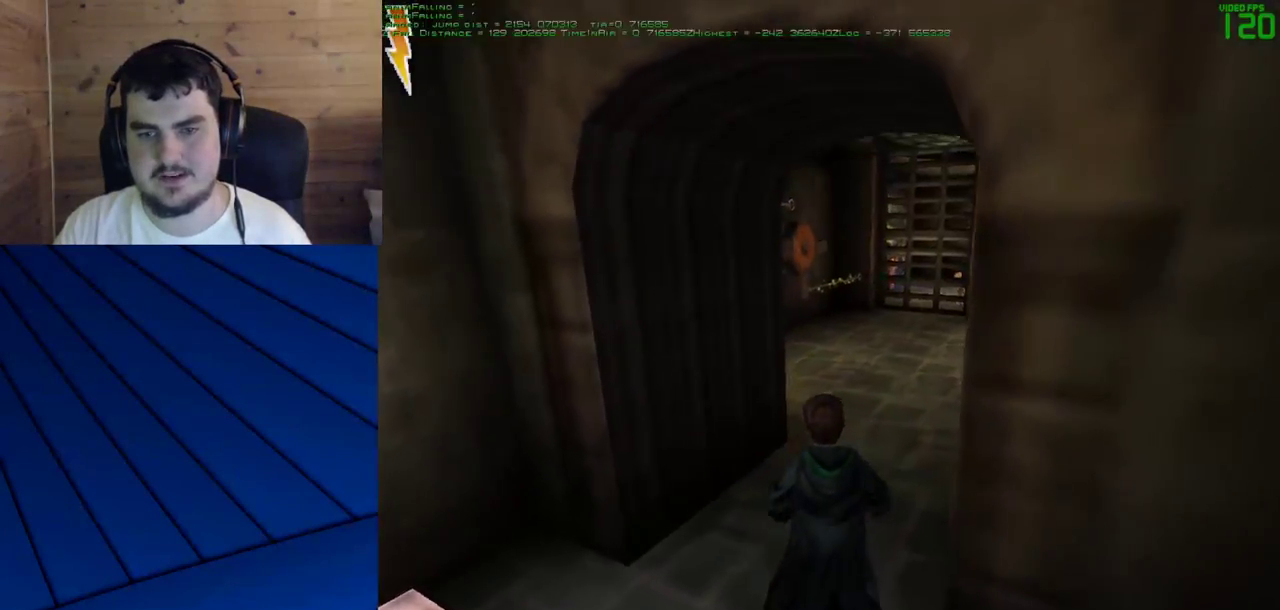
{"keys": [], "mouse": [], "events": [[333, "w", "up"]]}
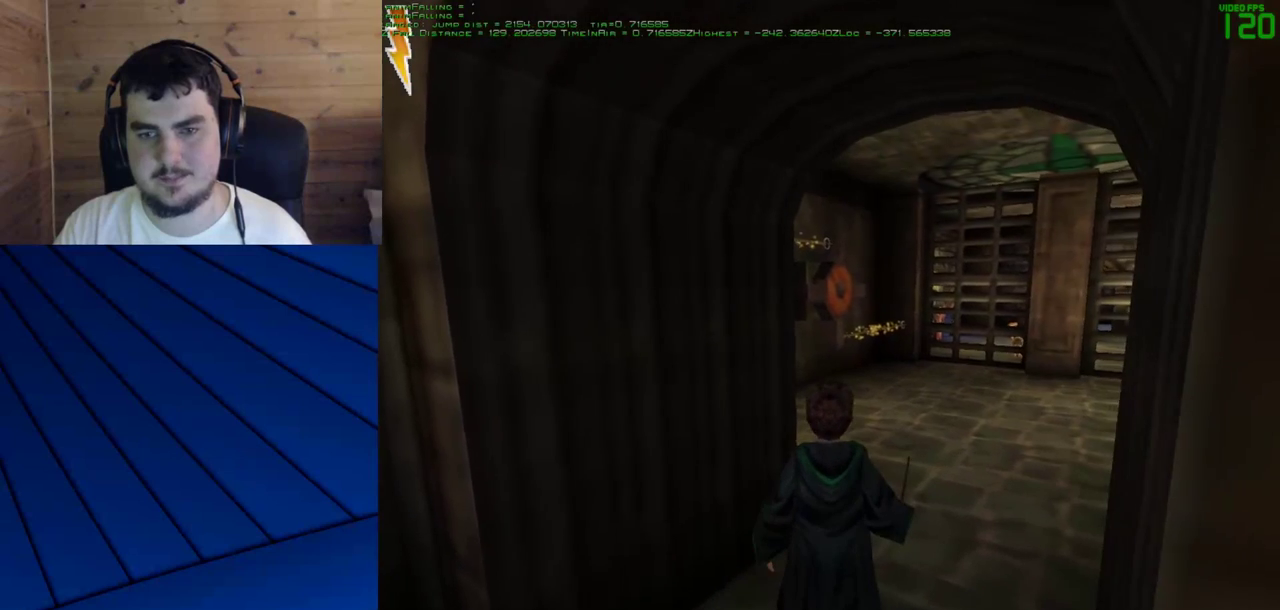
{"keys": [], "mouse": [], "events": []}
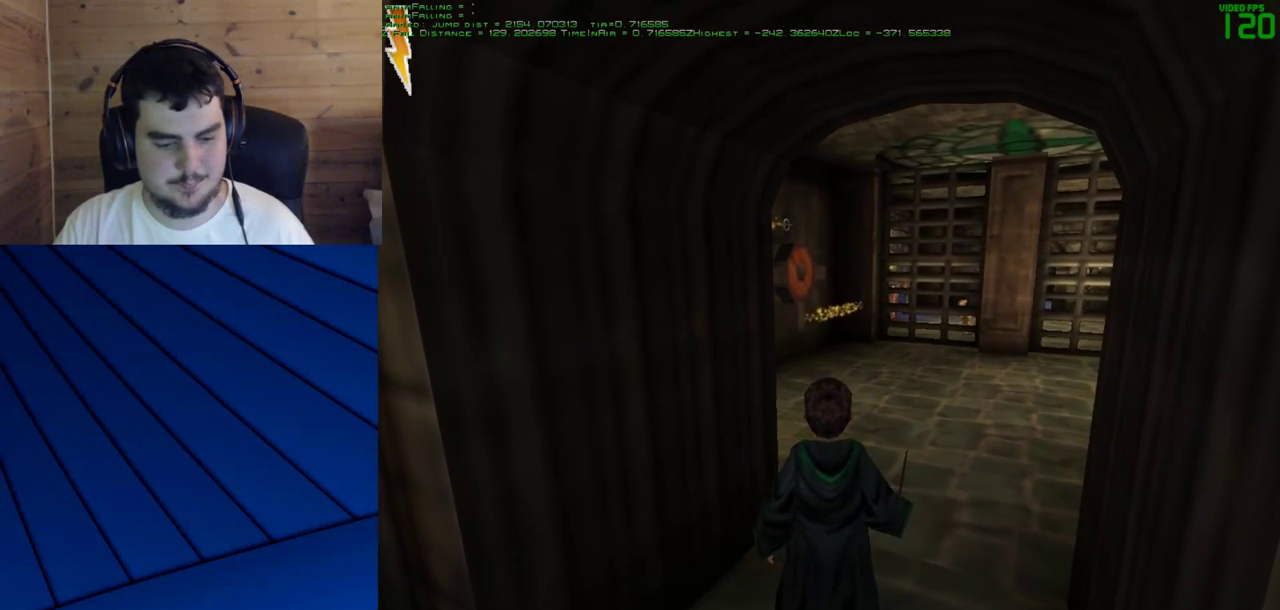
{"keys": [], "mouse": [], "events": []}
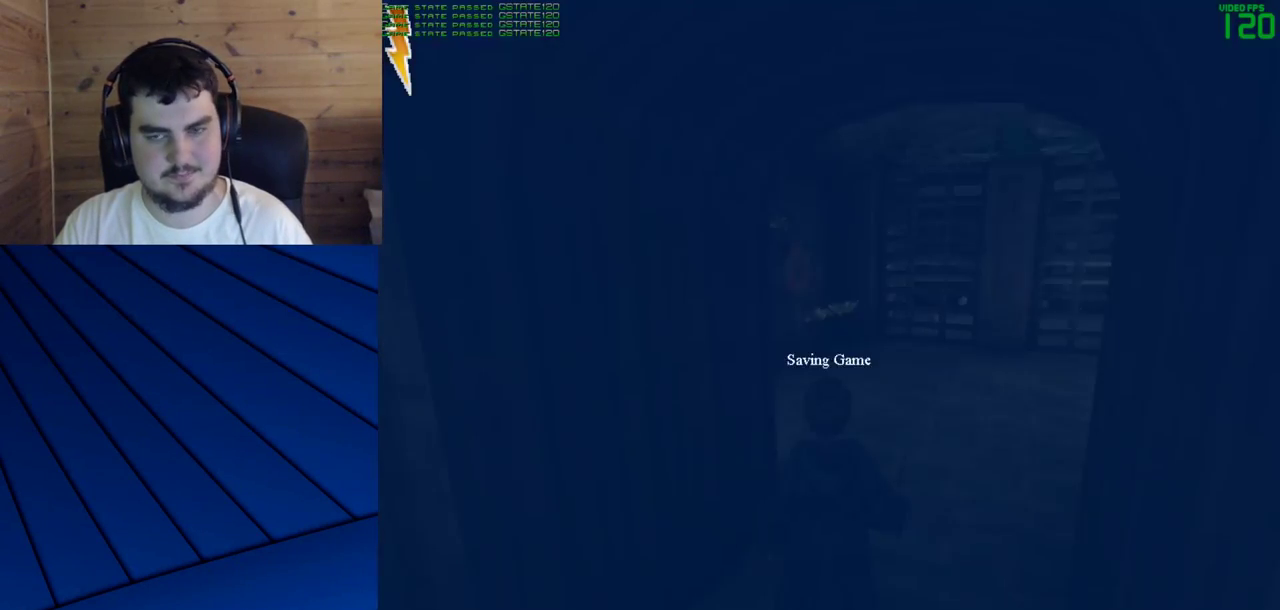
{"keys": [], "mouse": [], "events": []}
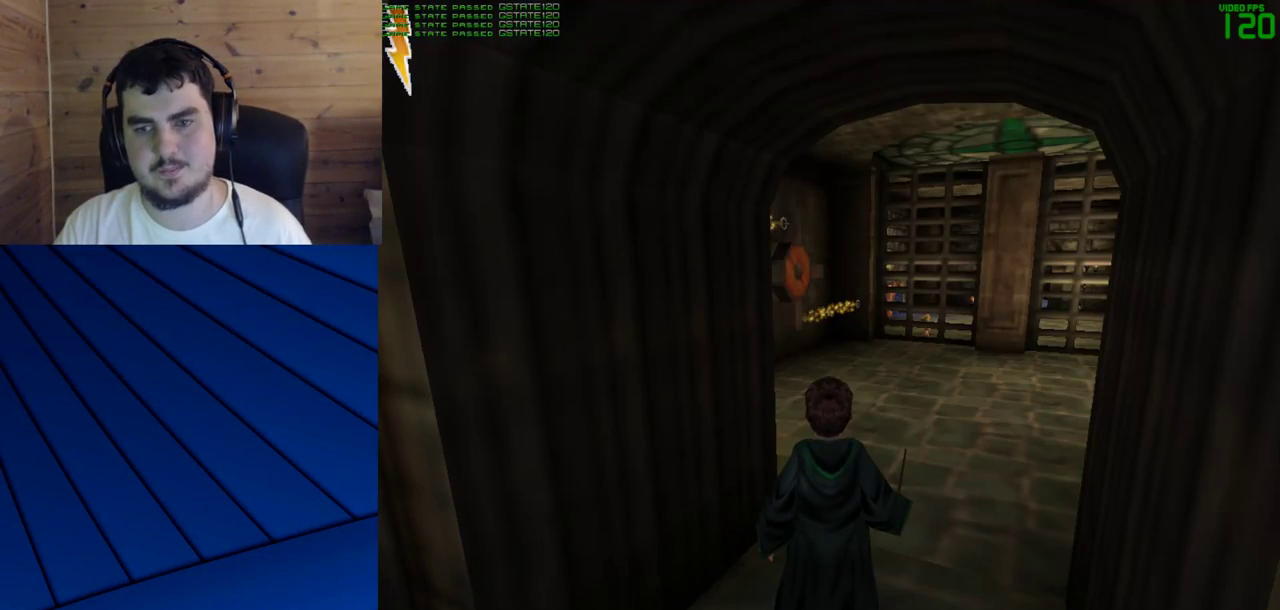
{"keys": ["w"], "mouse": [], "events": [[200, "w", "down"]]}
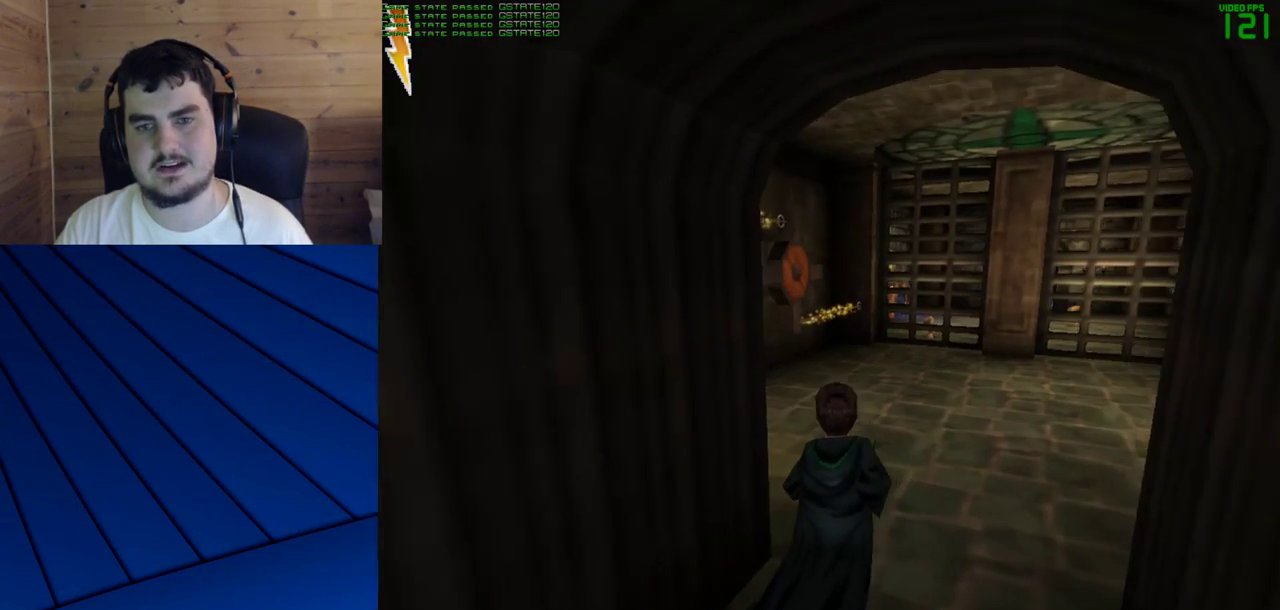
{"keys": ["d", "f", "w"], "mouse": [], "events": [[117, "w", "up"], [350, "w", "down"], [400, "d", "down"], [400, "f", "down"]]}
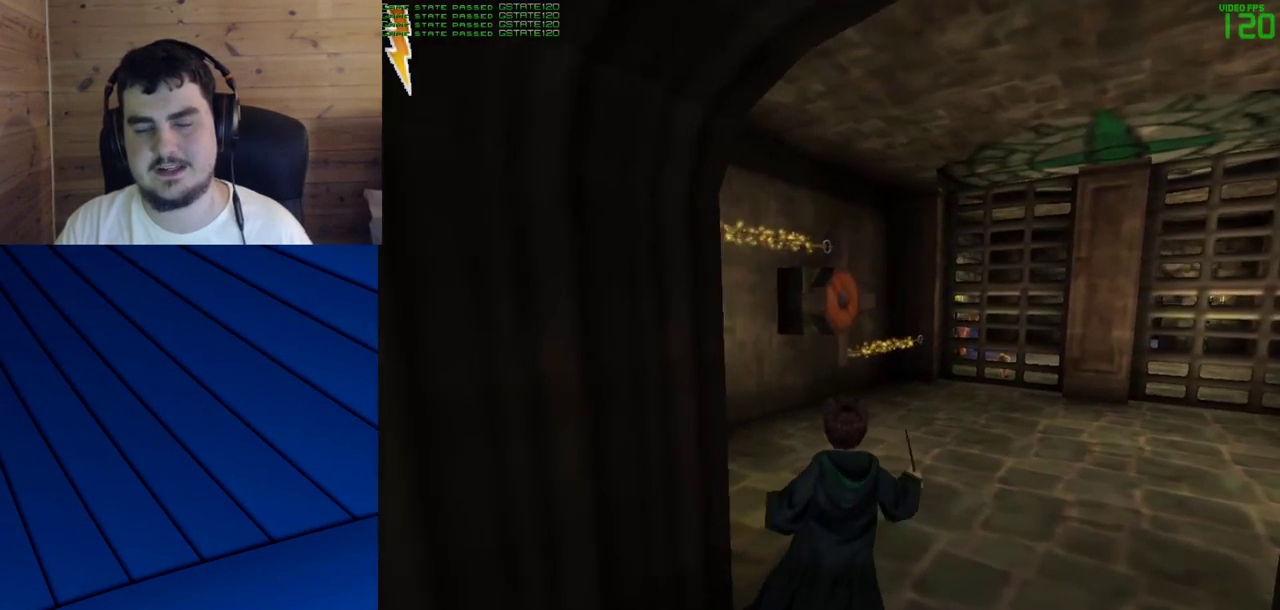
{"keys": [], "mouse": [], "events": [[183, "d", "up"], [183, "f", "up"], [183, "w", "up"]]}
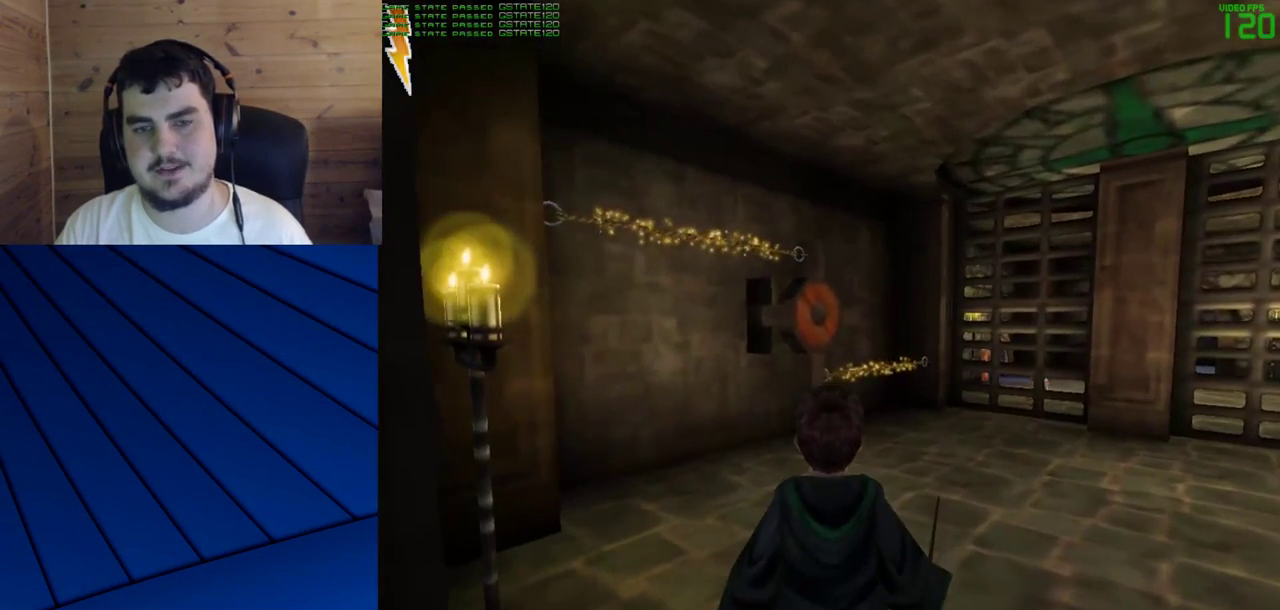
{"keys": ["w"], "mouse": [], "events": [[200, "w", "down"]]}
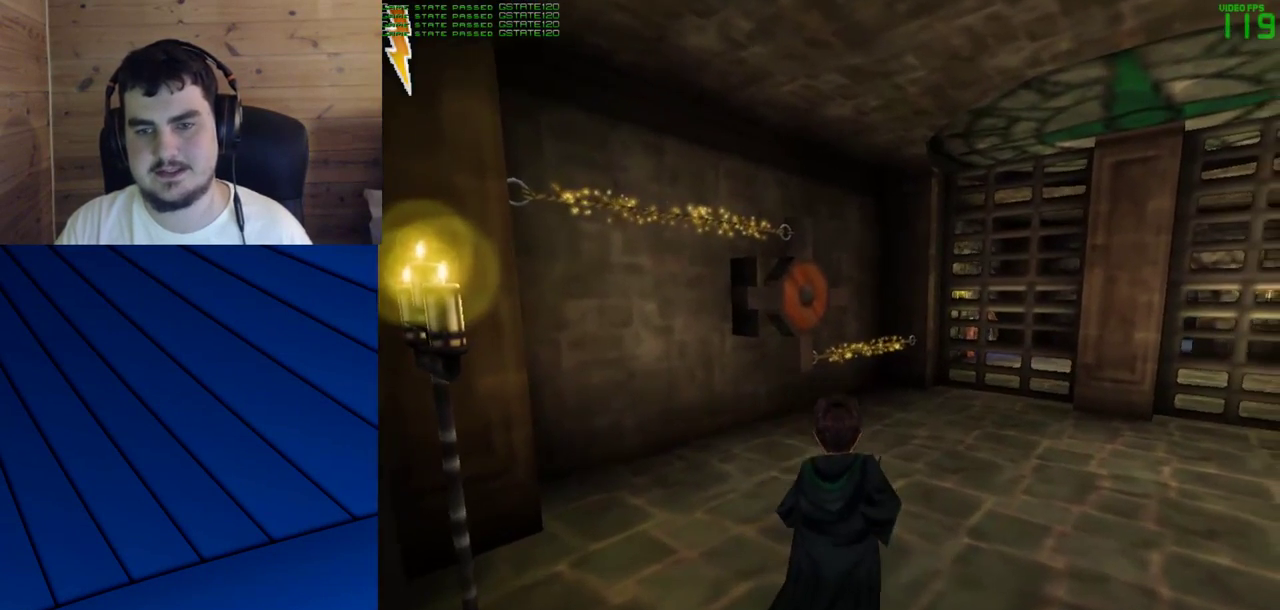
{"keys": [], "mouse": ["left"], "events": [[33, "w", "up"], [83, "mouse_left", "down"]]}
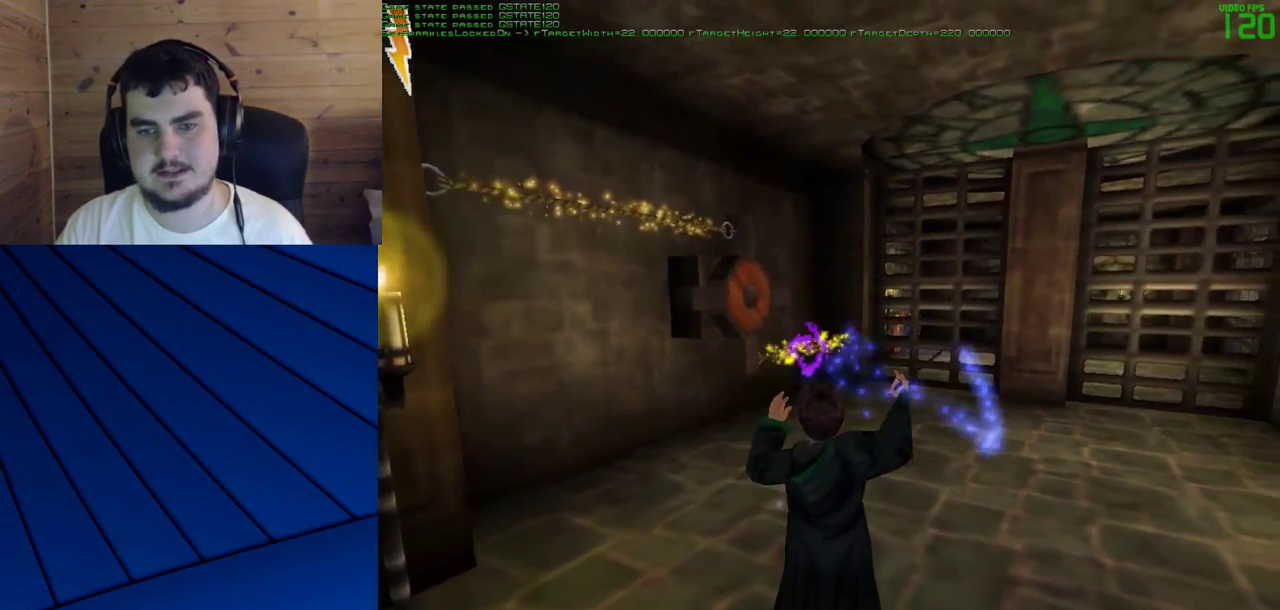
{"keys": [], "mouse": ["left"], "events": []}